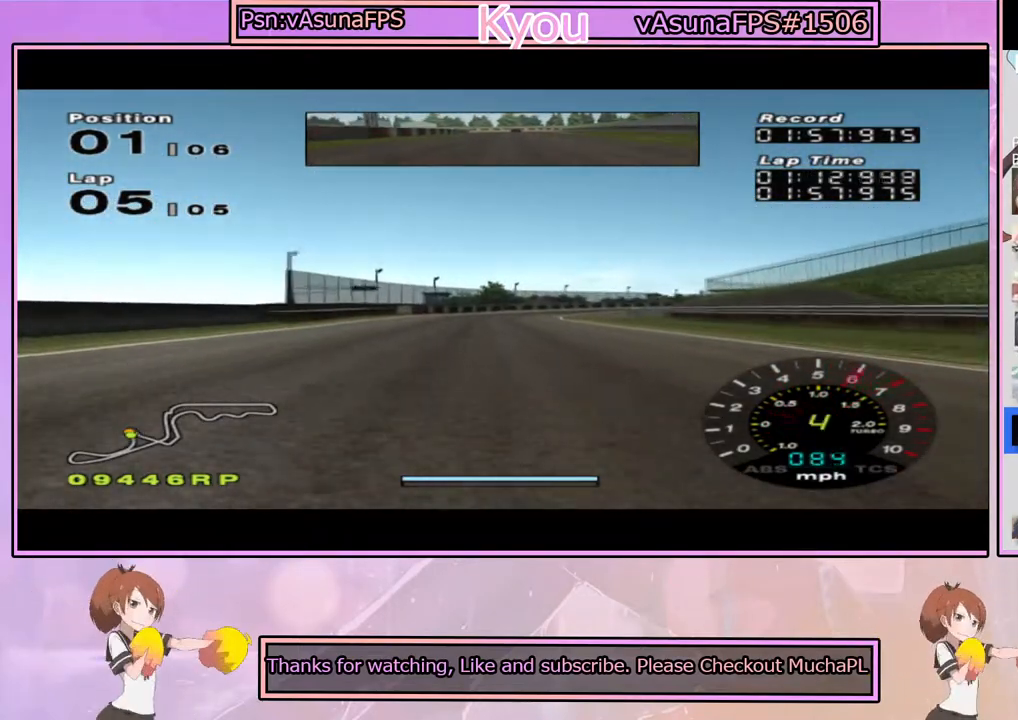
Gameplay with a controller (PlayStation layout); each line is a JSON object with the inputs held at the frame after it. "events" lists button and stick changes between this image and that frame as [ms after this image, input, new state], when the widget could be followed in between.
{"buttons": ["CROSS"], "left_stick": "right", "right_stick": "center", "events": [[483, "left_stick", "right"]]}
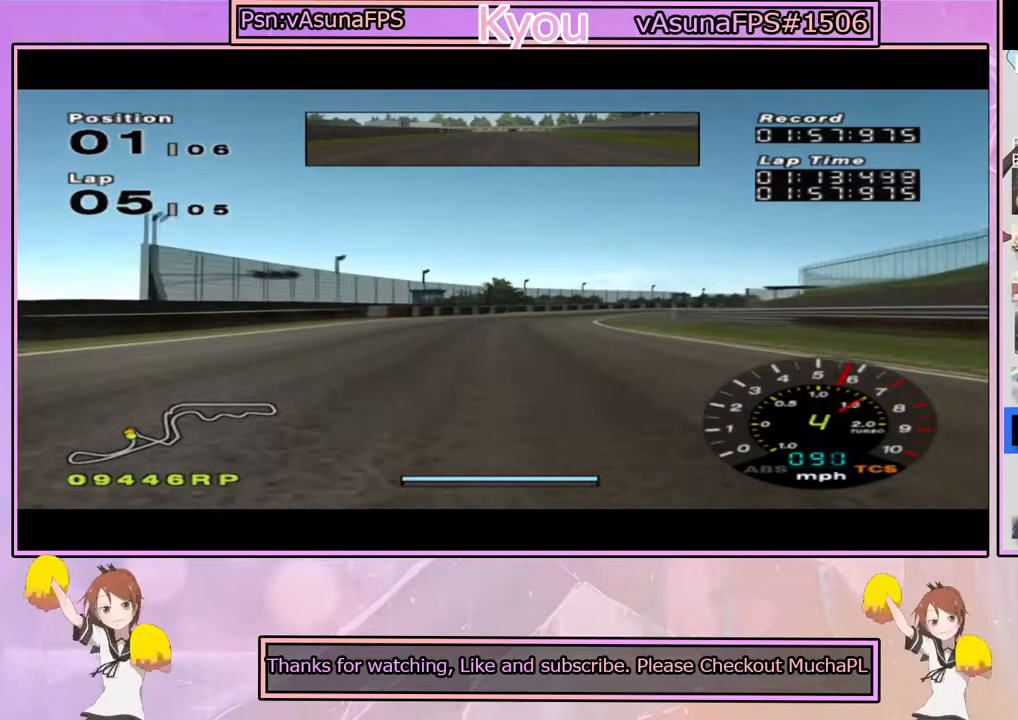
{"buttons": ["CROSS"], "left_stick": "center", "right_stick": "center", "events": [[133, "left_stick", "center"]]}
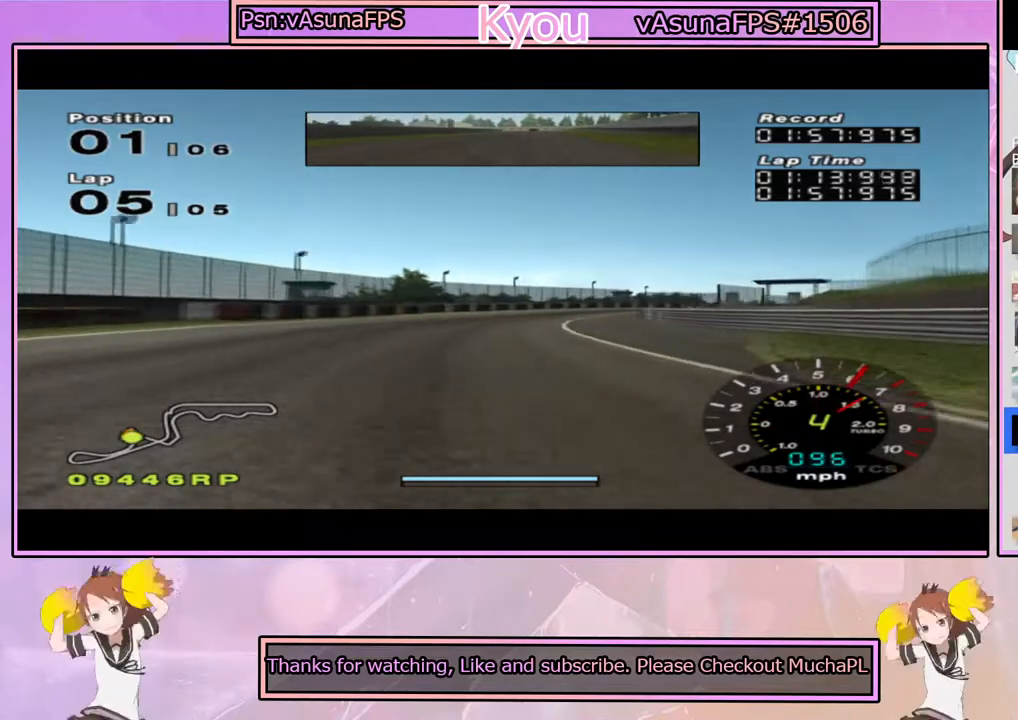
{"buttons": ["CROSS"], "left_stick": "center", "right_stick": "center", "events": [[250, "left_stick", "right"], [400, "left_stick", "center"]]}
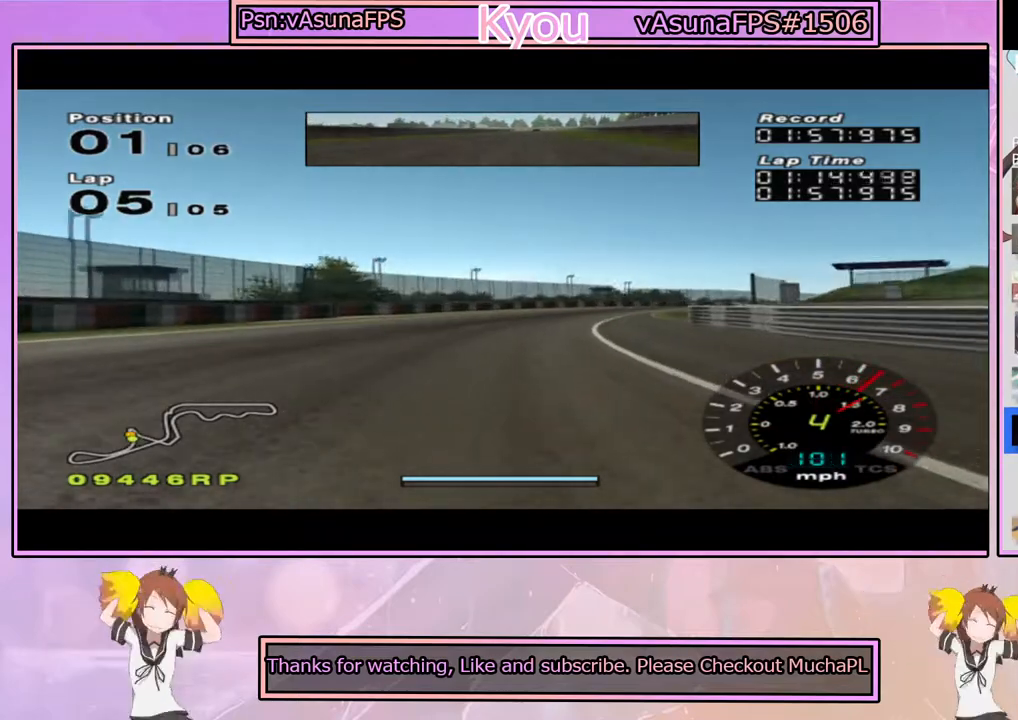
{"buttons": ["CROSS"], "left_stick": "center", "right_stick": "center", "events": [[267, "left_stick", "right"], [450, "left_stick", "center"]]}
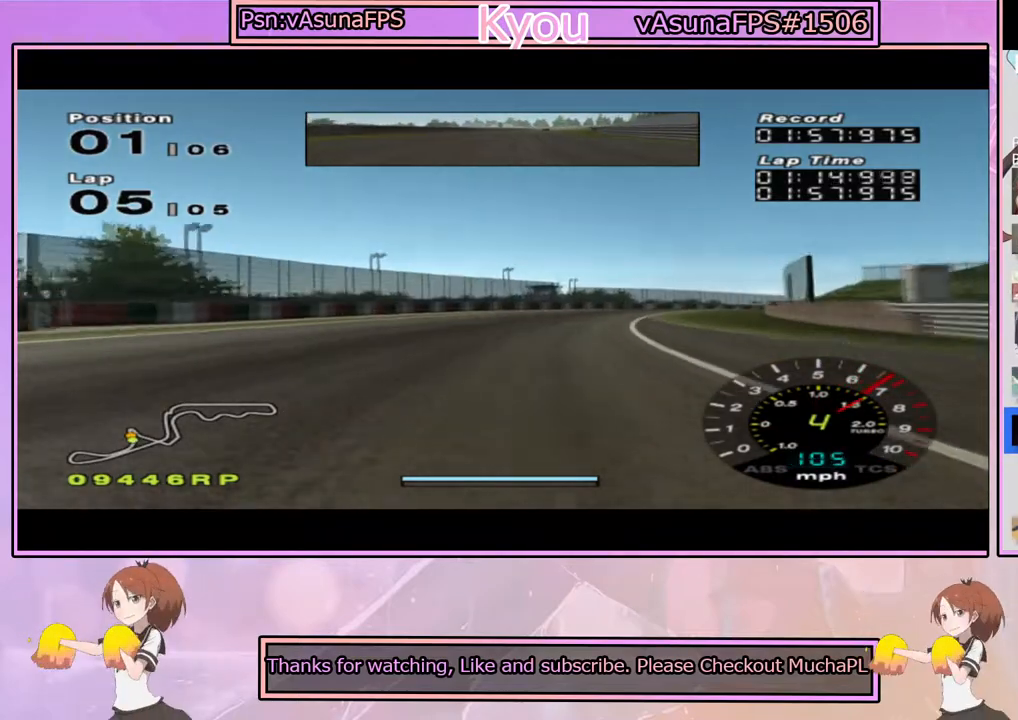
{"buttons": ["CROSS"], "left_stick": "center", "right_stick": "center", "events": [[83, "left_stick", "right"], [267, "left_stick", "center"]]}
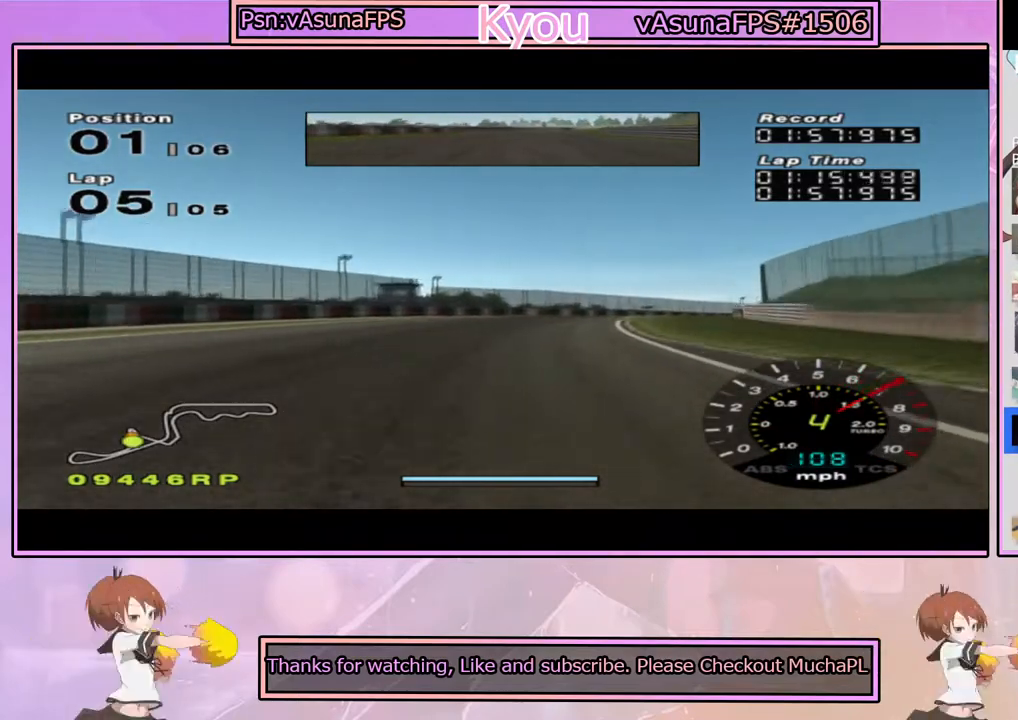
{"buttons": ["CROSS"], "left_stick": "right", "right_stick": "center", "events": [[33, "left_stick", "right"], [183, "left_stick", "center"], [350, "left_stick", "right"]]}
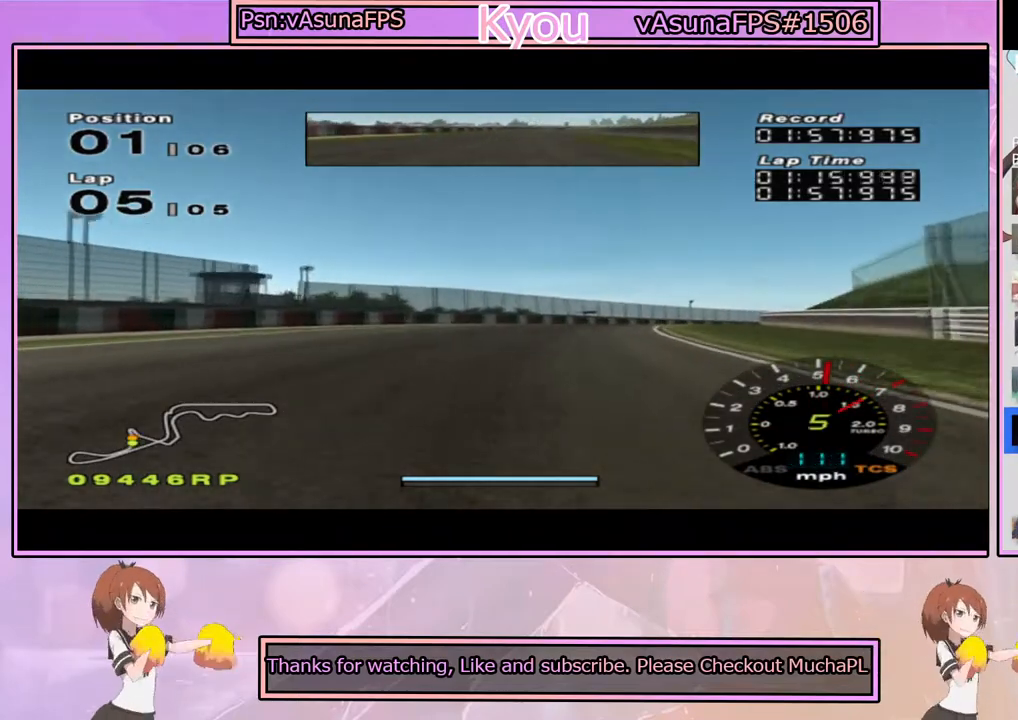
{"buttons": ["CROSS"], "left_stick": "right", "right_stick": "center", "events": [[67, "left_stick", "center"], [183, "left_stick", "right"]]}
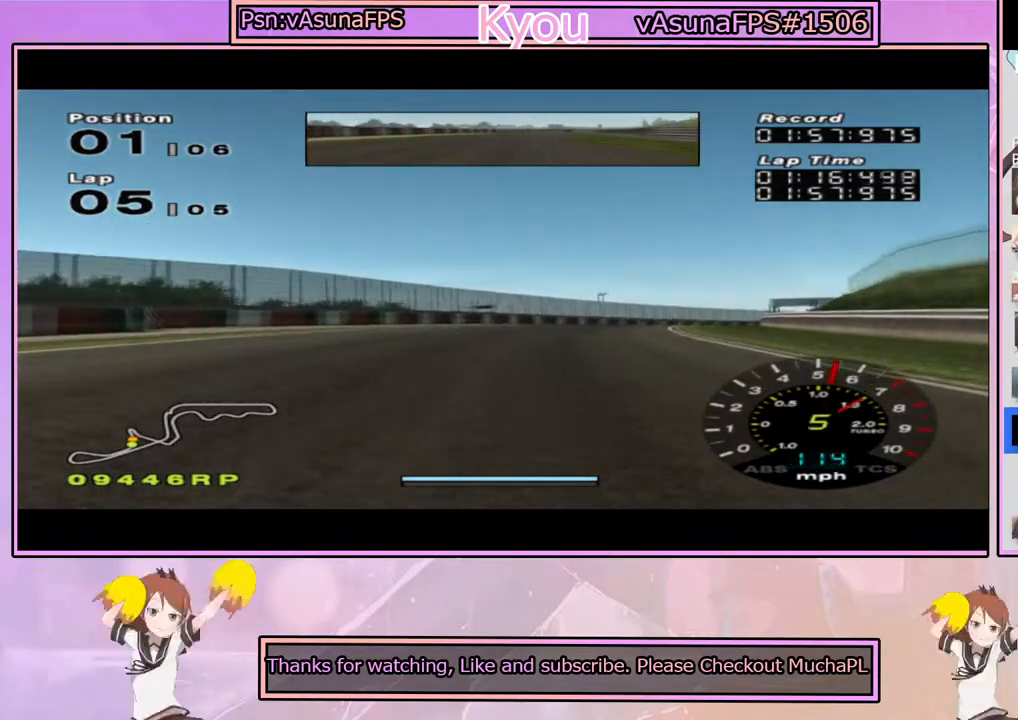
{"buttons": ["CROSS"], "left_stick": "center", "right_stick": "center", "events": [[33, "left_stick", "center"], [183, "left_stick", "right"], [483, "left_stick", "center"]]}
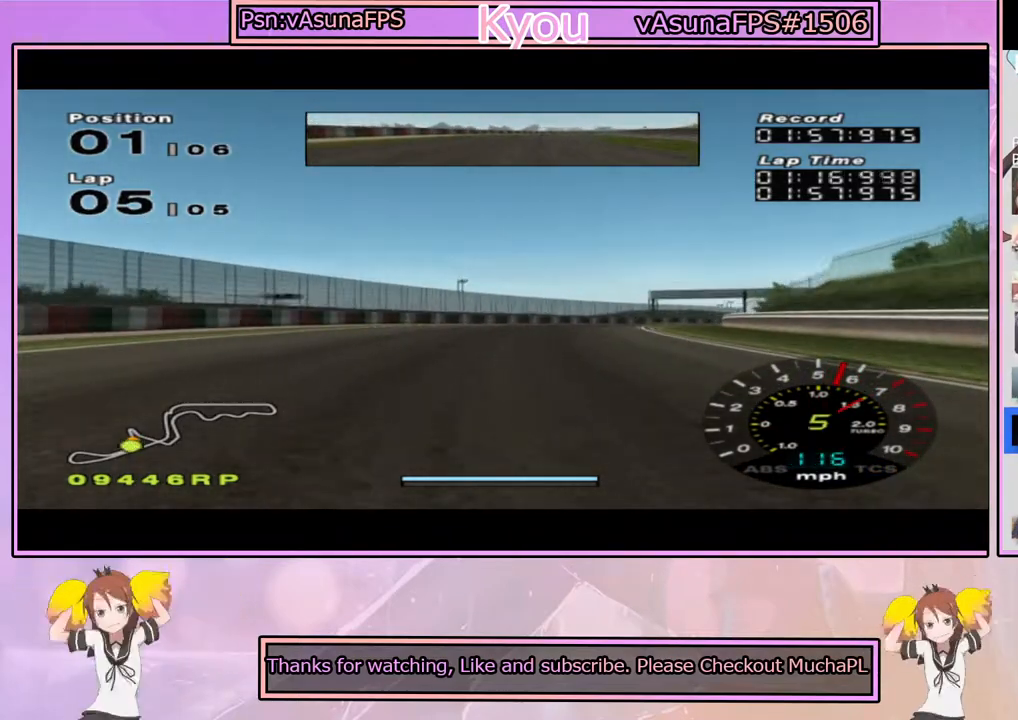
{"buttons": ["CROSS"], "left_stick": "center", "right_stick": "center", "events": []}
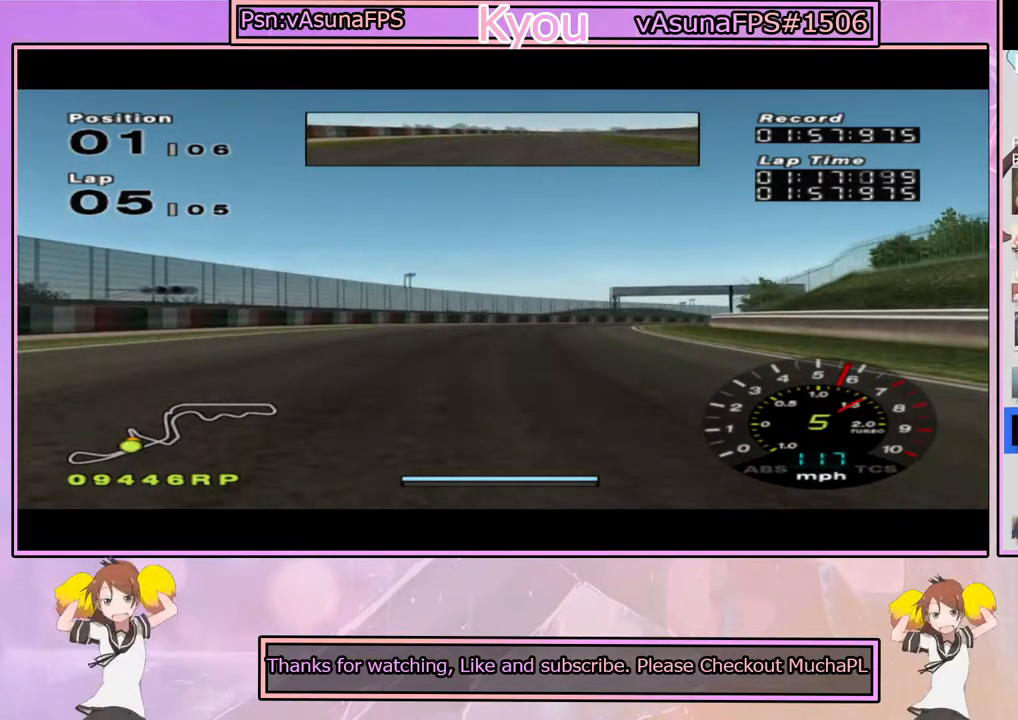
{"buttons": ["CROSS"], "left_stick": "center", "right_stick": "center", "events": [[133, "left_stick", "right"], [433, "left_stick", "center"]]}
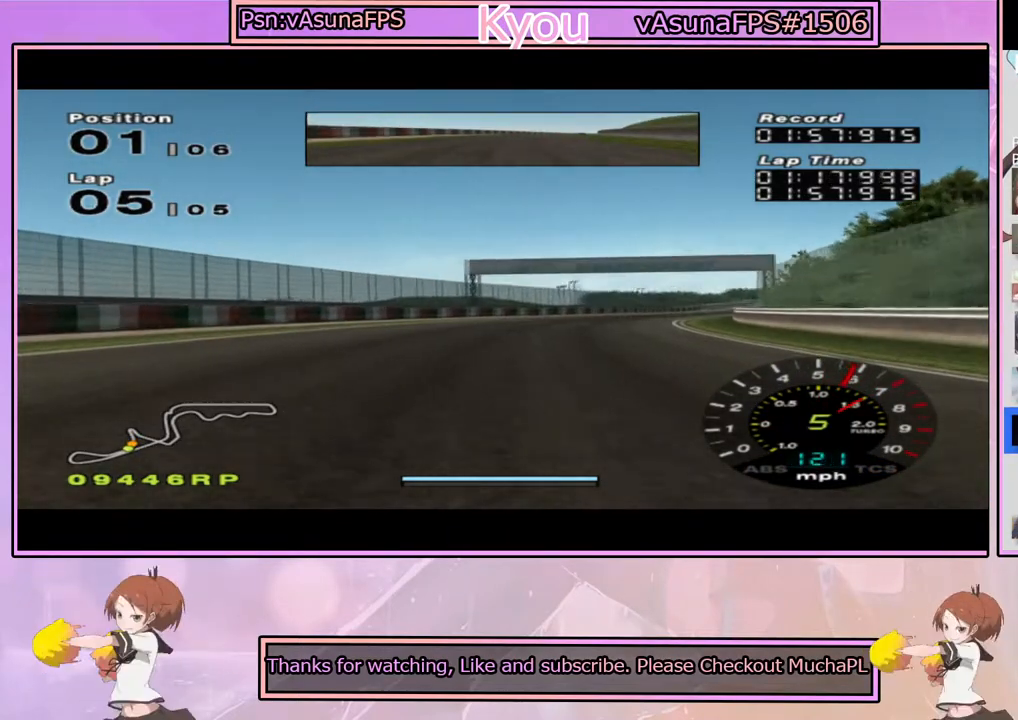
{"buttons": ["CROSS"], "left_stick": "right", "right_stick": "center", "events": [[83, "left_stick", "right"], [317, "left_stick", "center"], [483, "left_stick", "right"]]}
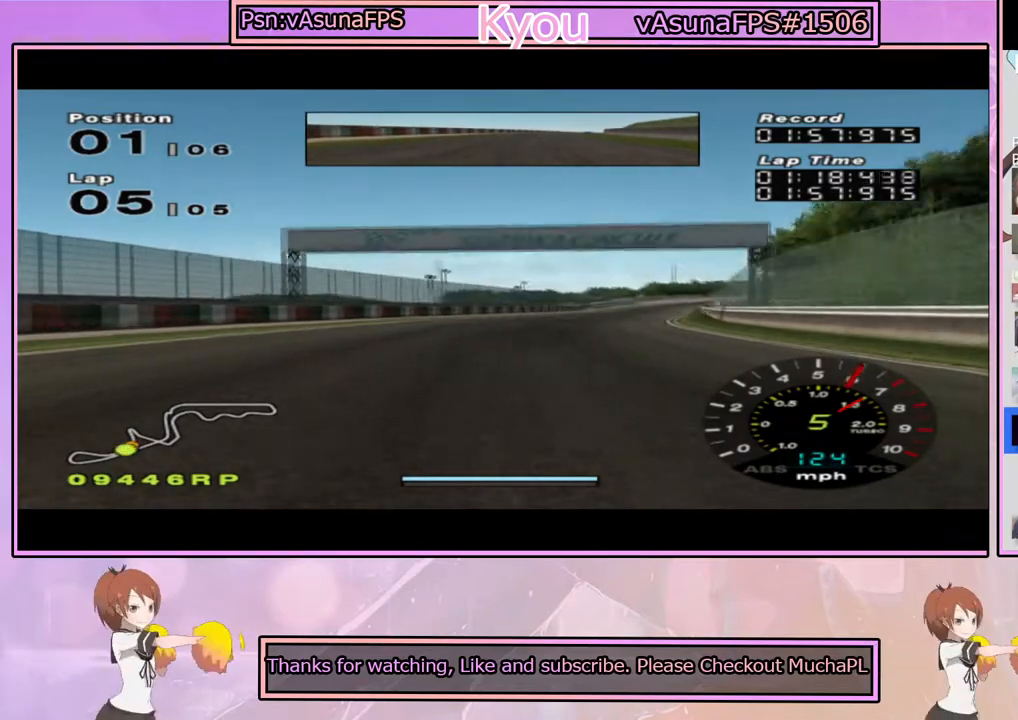
{"buttons": ["CROSS"], "left_stick": "right", "right_stick": "center", "events": [[167, "left_stick", "center"], [433, "left_stick", "right"]]}
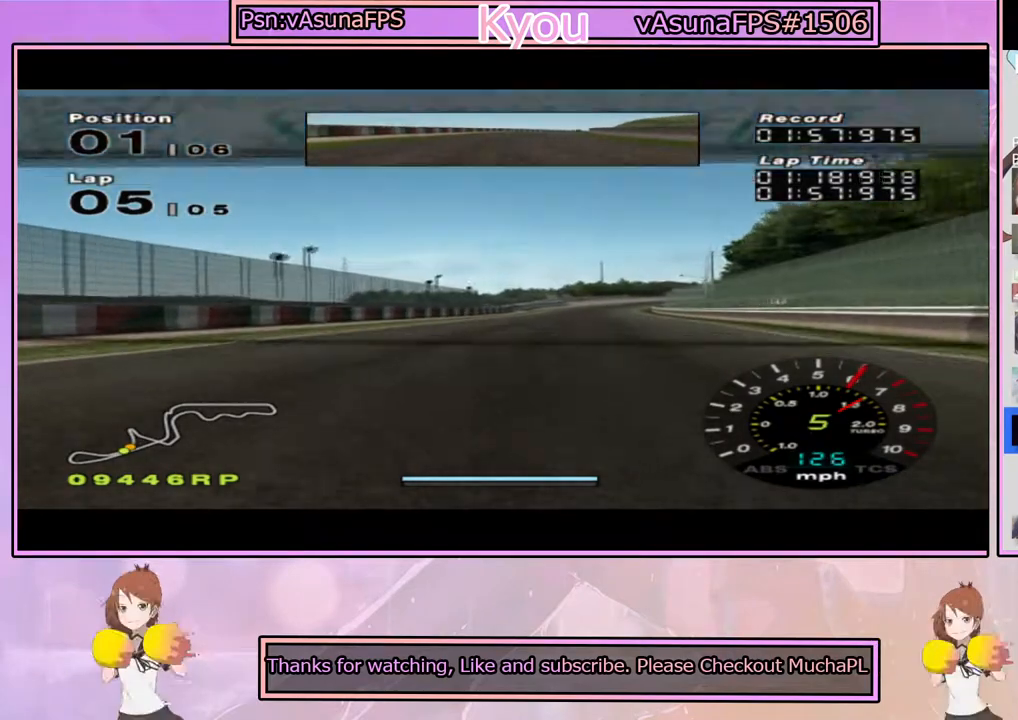
{"buttons": ["CROSS"], "left_stick": "center", "right_stick": "center", "events": [[83, "left_stick", "center"]]}
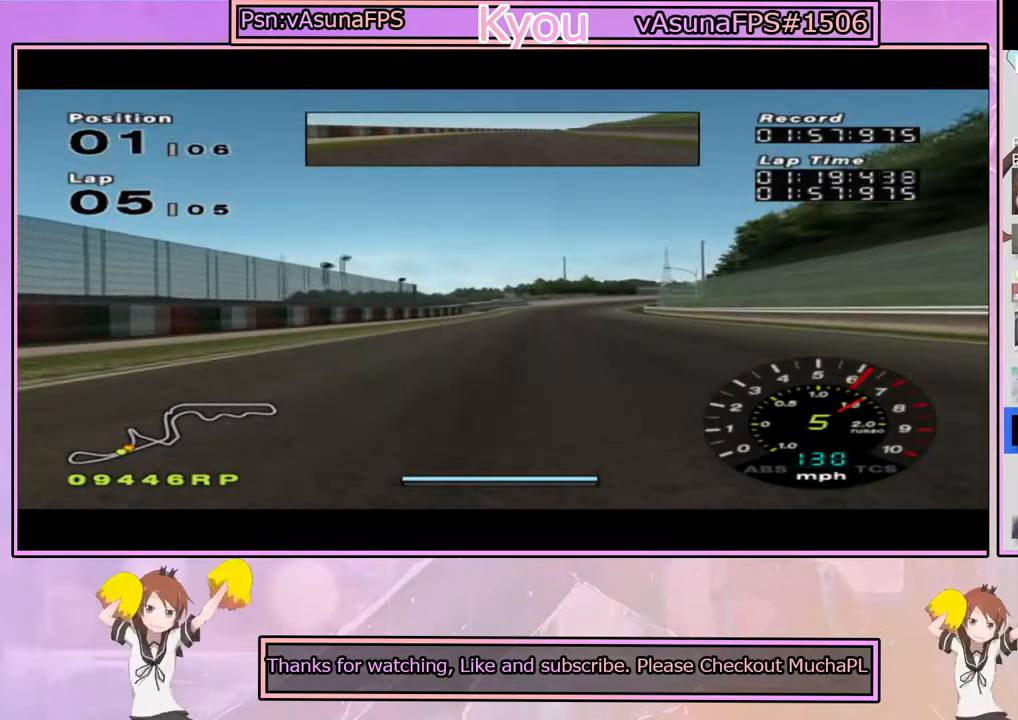
{"buttons": ["CROSS"], "left_stick": "center", "right_stick": "center", "events": [[83, "left_stick", "right"], [283, "left_stick", "center"]]}
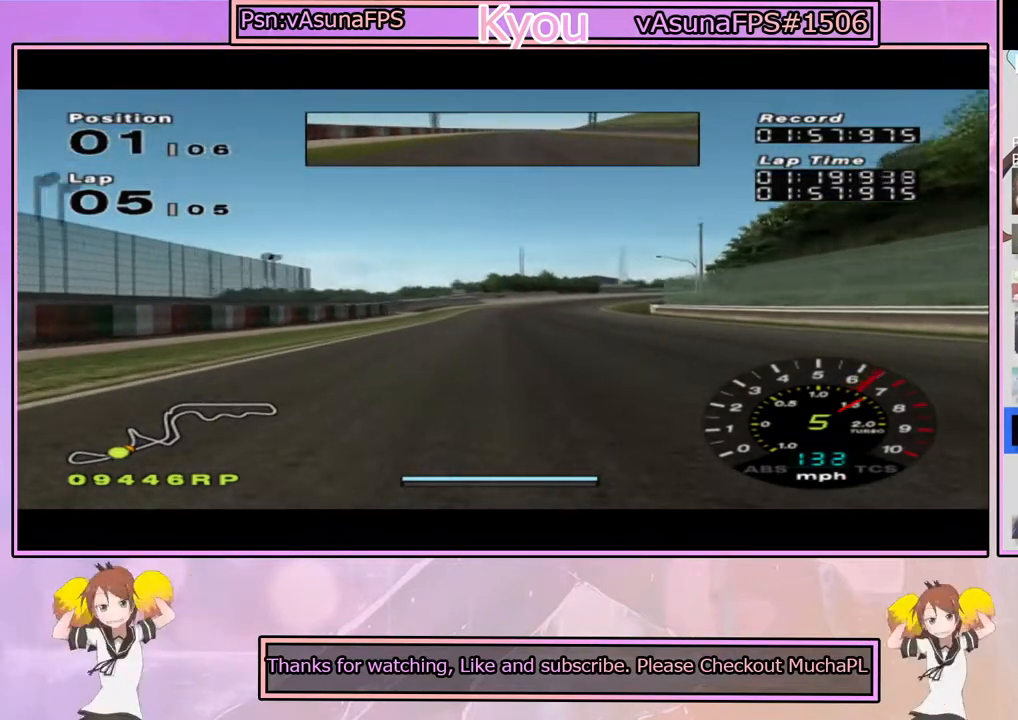
{"buttons": ["CROSS"], "left_stick": "right", "right_stick": "center", "events": [[367, "left_stick", "right"]]}
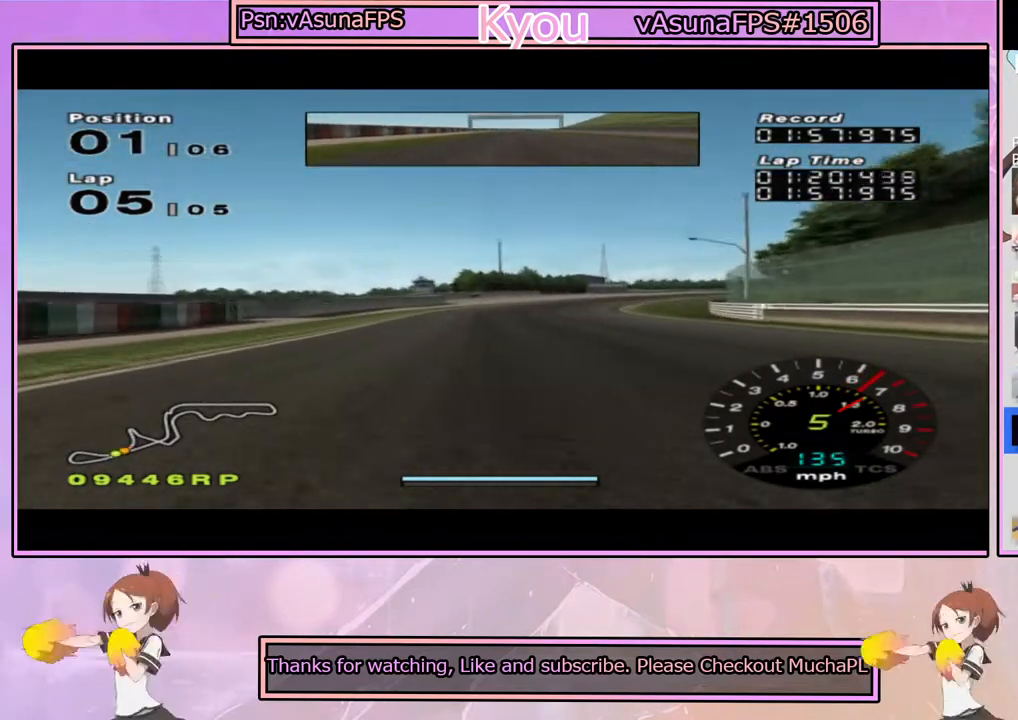
{"buttons": ["CROSS"], "left_stick": "center", "right_stick": "center", "events": [[67, "left_stick", "center"], [233, "left_stick", "right"], [433, "left_stick", "center"]]}
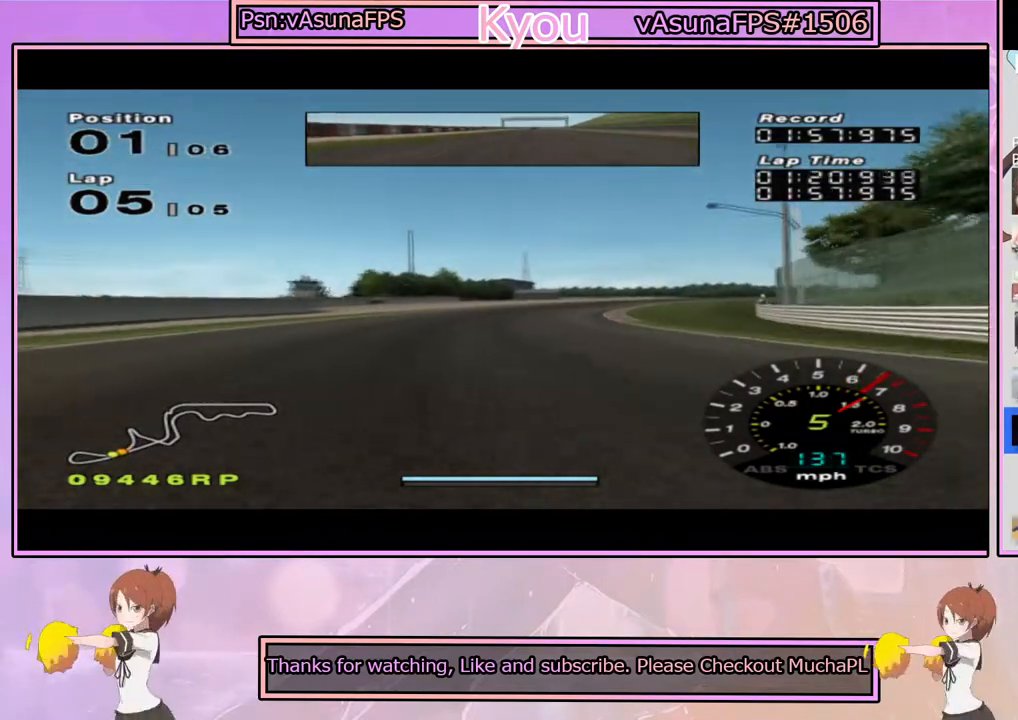
{"buttons": ["CROSS"], "left_stick": "center", "right_stick": "center", "events": [[50, "left_stick", "right"], [383, "left_stick", "center"]]}
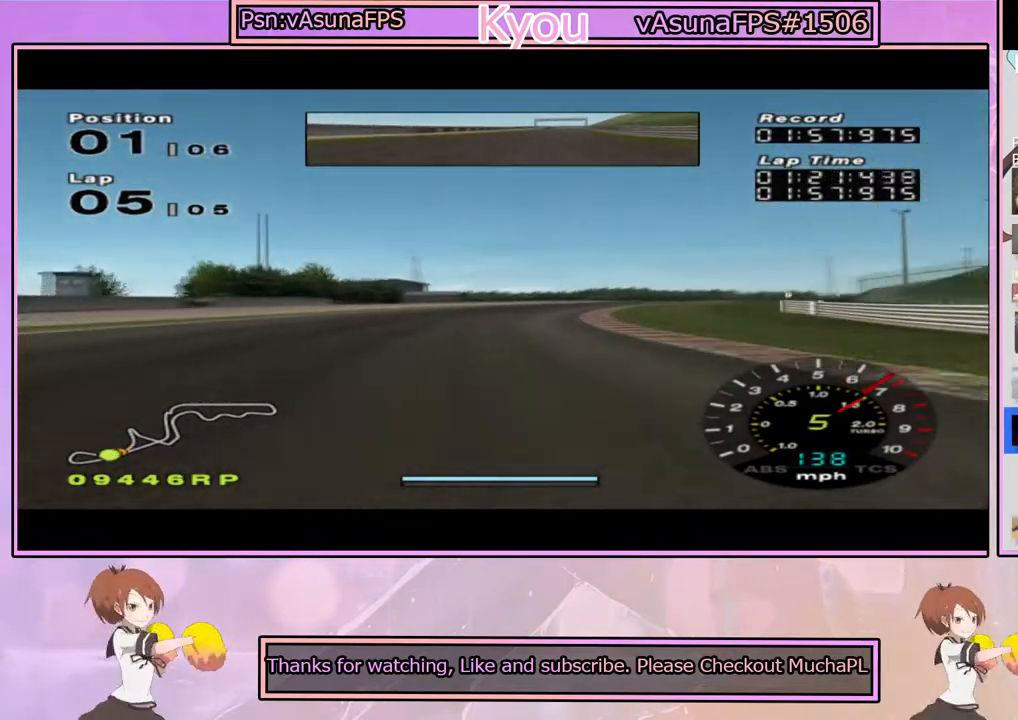
{"buttons": ["CROSS"], "left_stick": "right", "right_stick": "center", "events": [[17, "left_stick", "right"], [317, "left_stick", "center"], [467, "left_stick", "right"]]}
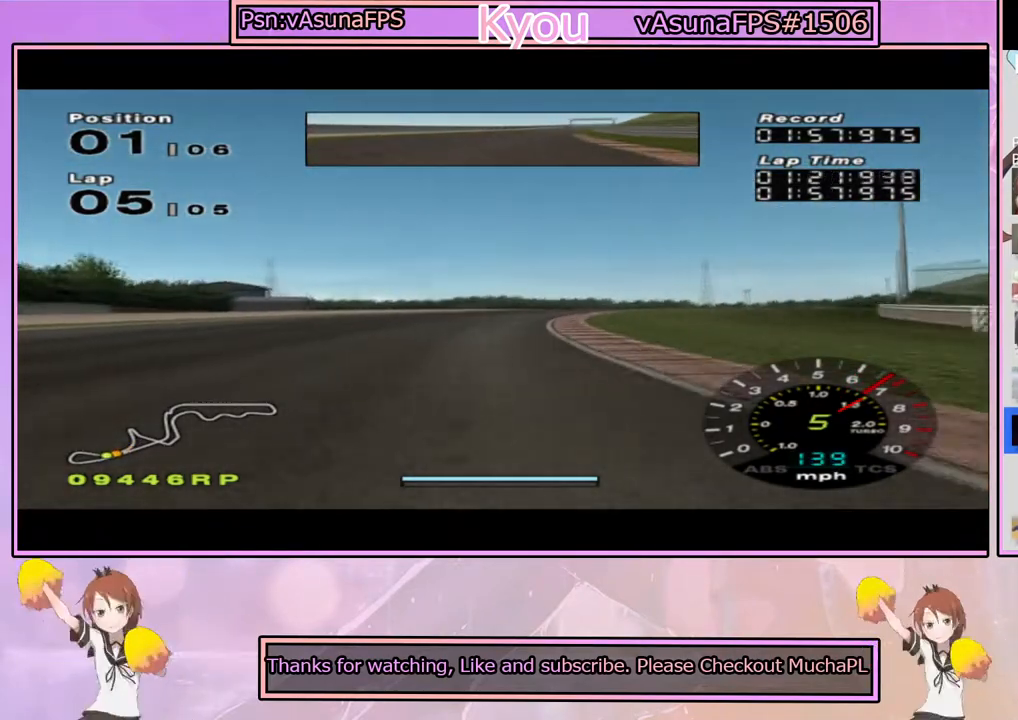
{"buttons": ["CROSS"], "left_stick": "right", "right_stick": "center", "events": [[283, "left_stick", "center"], [433, "left_stick", "right"]]}
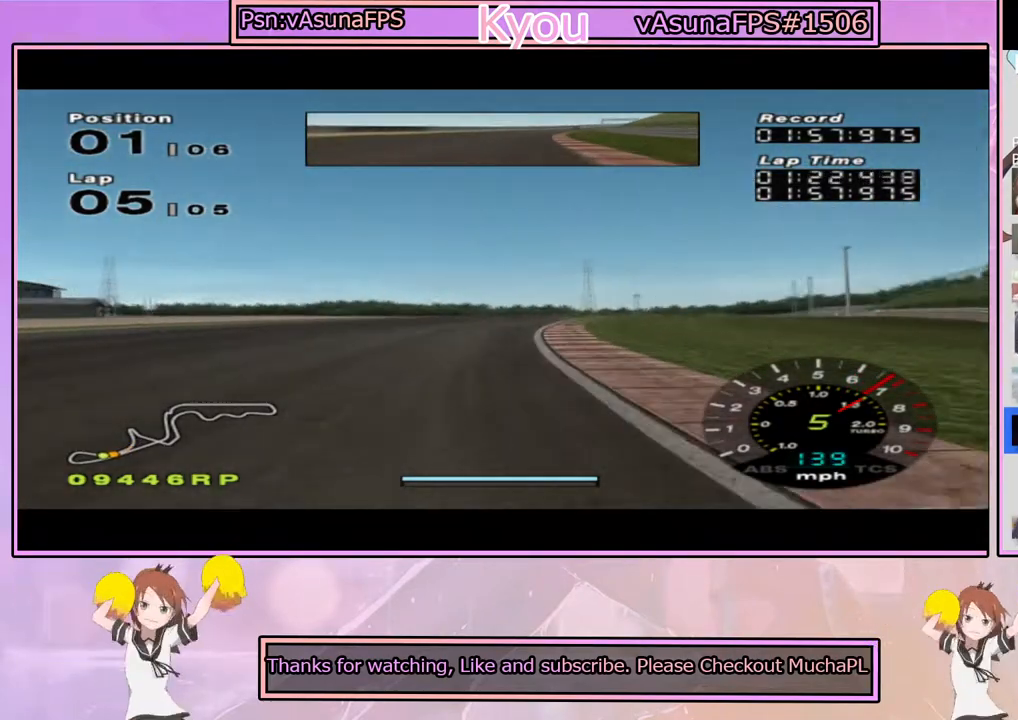
{"buttons": ["CROSS"], "left_stick": "right", "right_stick": "center", "events": [[167, "left_stick", "center"], [333, "left_stick", "right"]]}
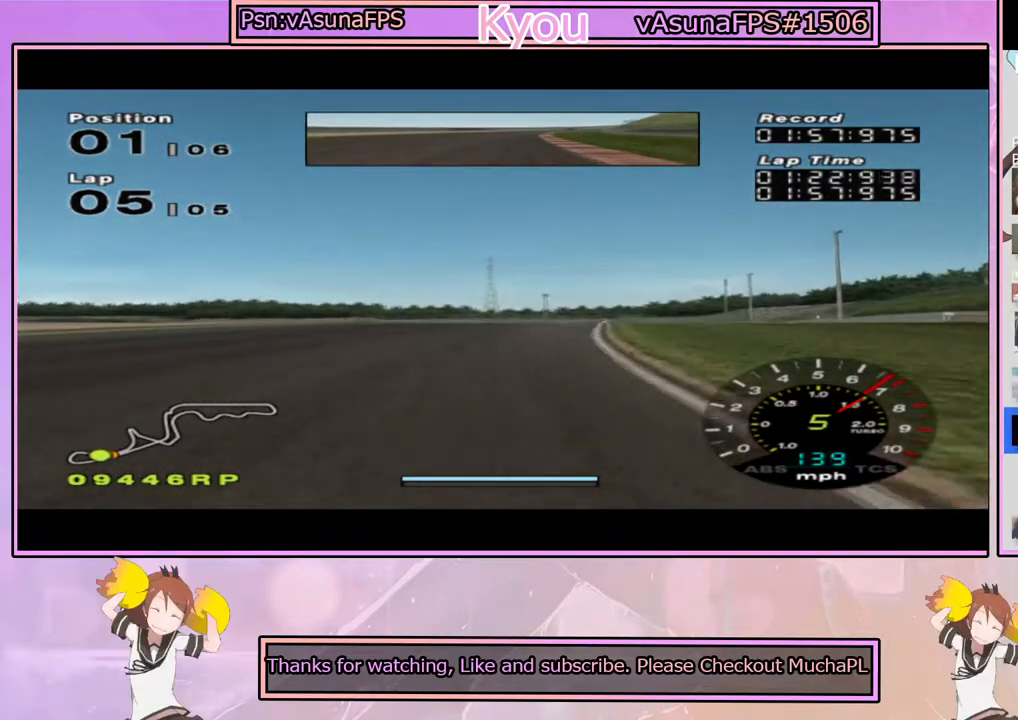
{"buttons": ["CROSS"], "left_stick": "center", "right_stick": "center", "events": [[33, "left_stick", "down-right"], [233, "left_stick", "right"], [333, "left_stick", "center"]]}
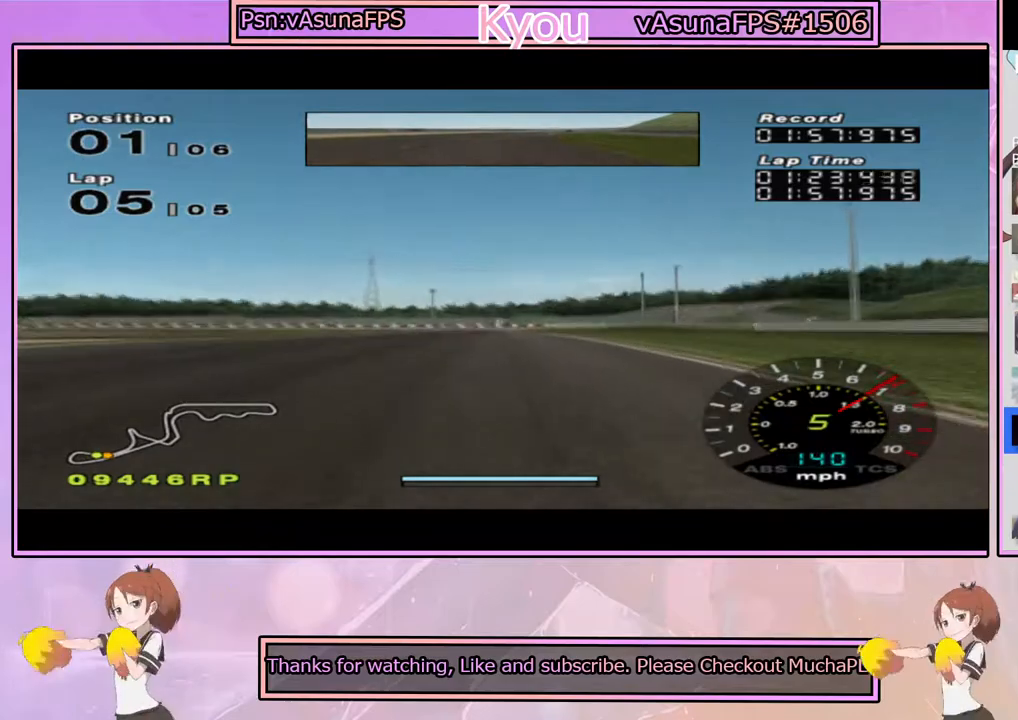
{"buttons": ["CROSS"], "left_stick": "center", "right_stick": "center", "events": []}
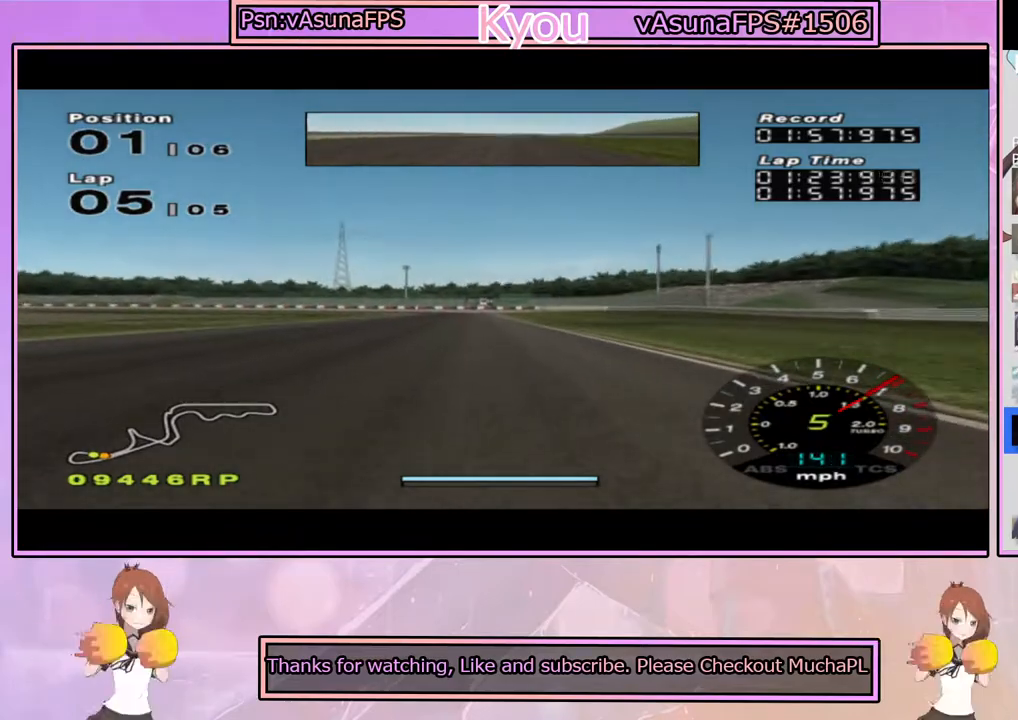
{"buttons": [], "left_stick": "center", "right_stick": "center", "events": [[383, "CROSS", "up"]]}
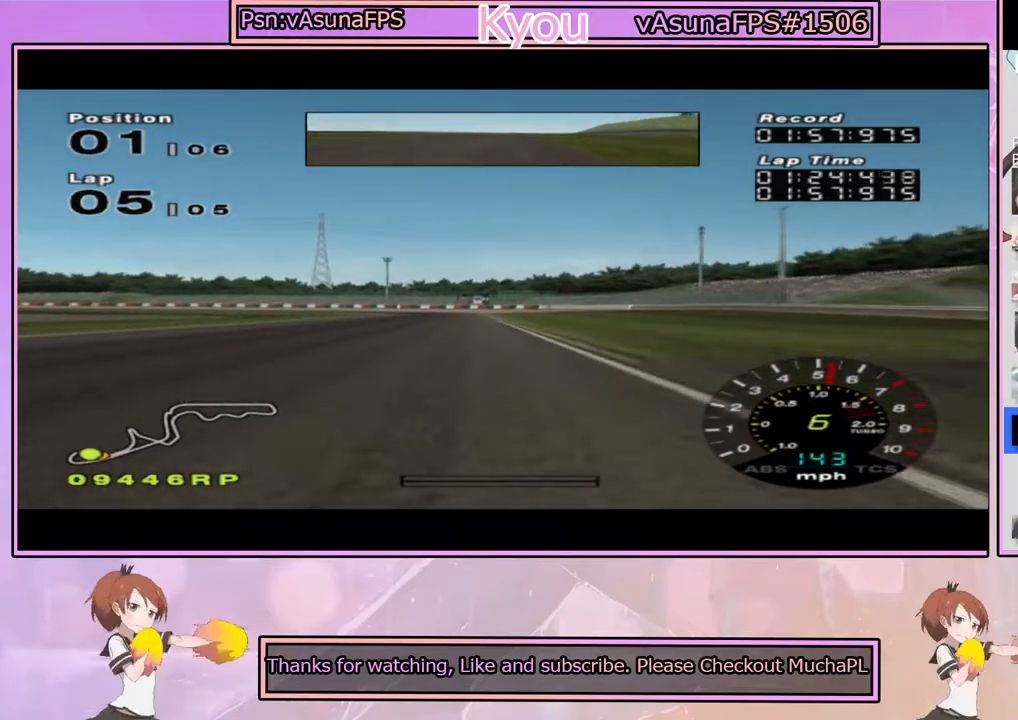
{"buttons": [], "left_stick": "center", "right_stick": "center", "events": [[200, "SQUARE", "down"], [233, "left_stick", "left"], [383, "SQUARE", "up"], [383, "left_stick", "center"]]}
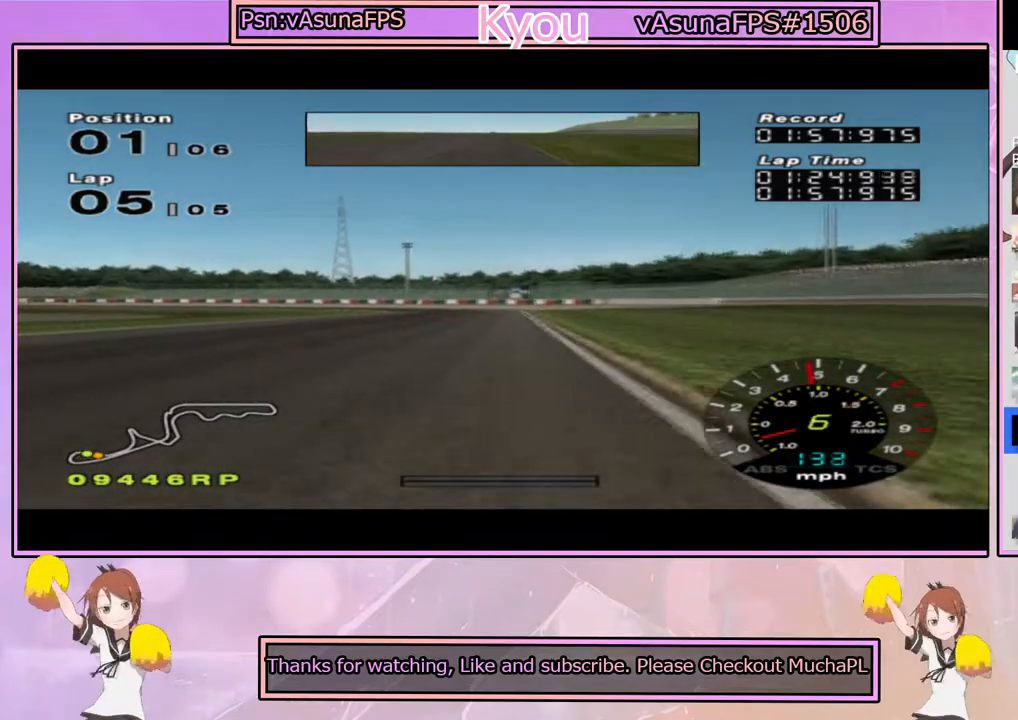
{"buttons": [], "left_stick": "left", "right_stick": "center", "events": [[117, "CROSS", "down"], [367, "CROSS", "up"], [433, "left_stick", "left"]]}
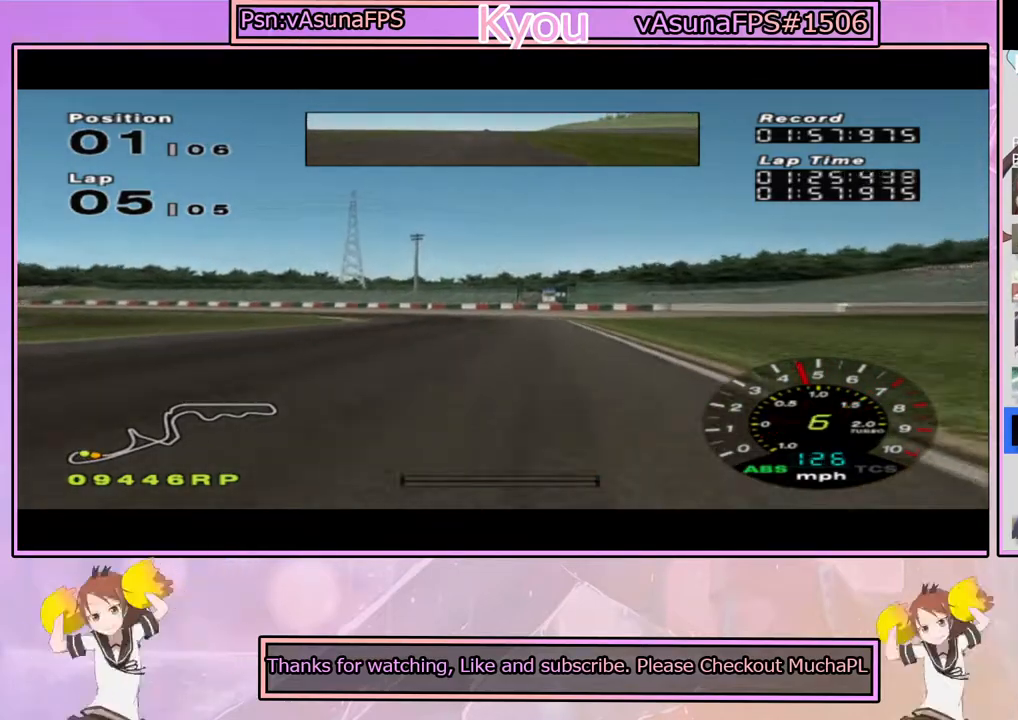
{"buttons": [], "left_stick": "center", "right_stick": "center", "events": [[67, "SQUARE", "down"], [133, "left_stick", "center"], [333, "SQUARE", "up"], [333, "left_stick", "left"], [467, "left_stick", "center"]]}
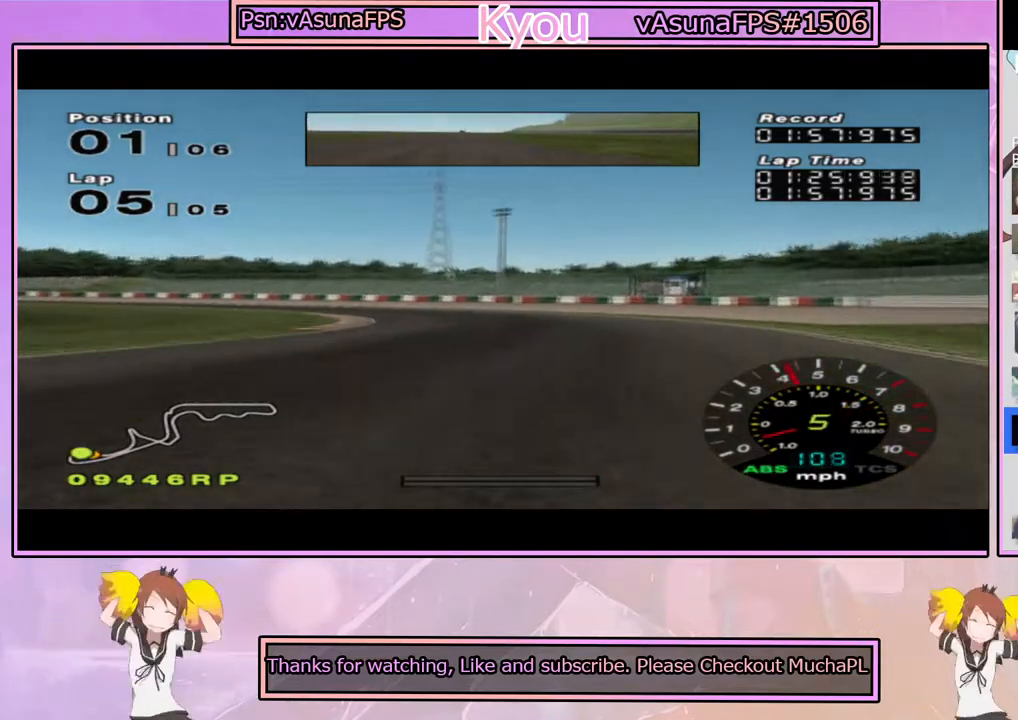
{"buttons": [], "left_stick": "left", "right_stick": "center", "events": [[67, "left_stick", "left"], [300, "CROSS", "down"], [400, "CROSS", "up"]]}